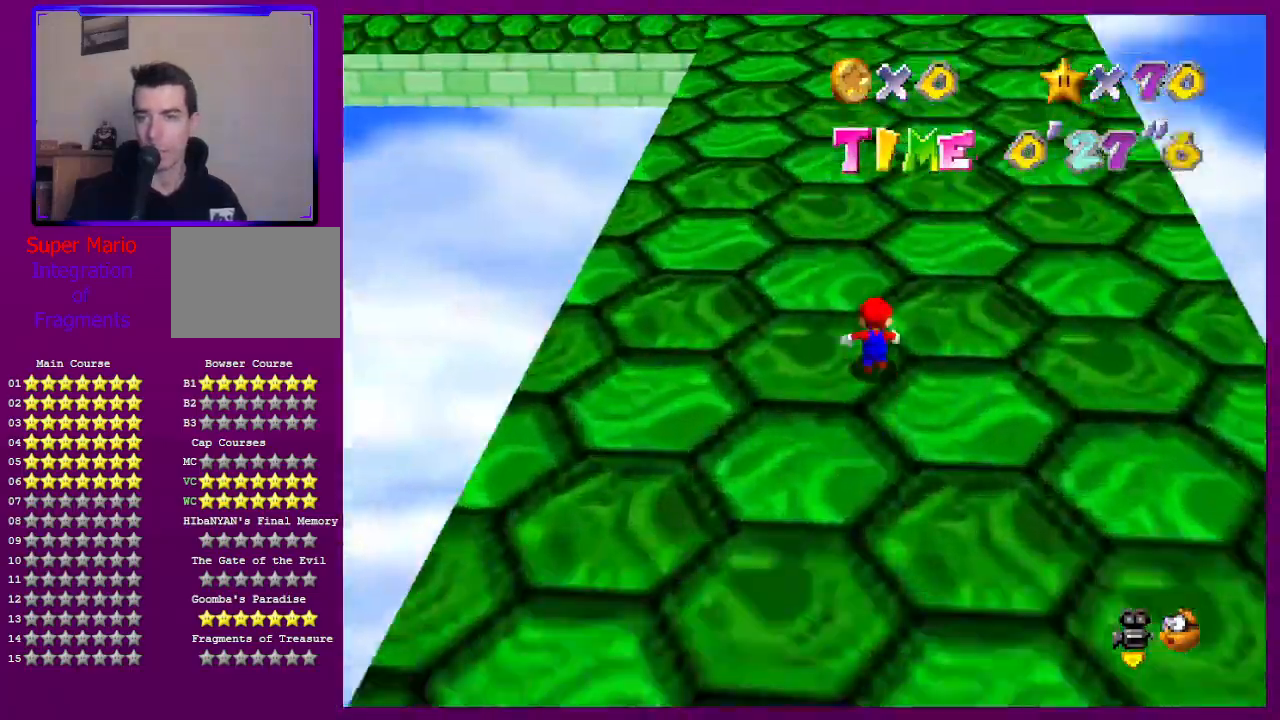
Gameplay with a controller (Nintendo layout); each line is a JSON object with the inputs held at the frame after it. "events" lists button and stick changes between this image and that frame as [ms after this image, input, new state], when the widget could be followed in between. Not read: L3 R3.
{"buttons": [], "left_stick": "up", "events": []}
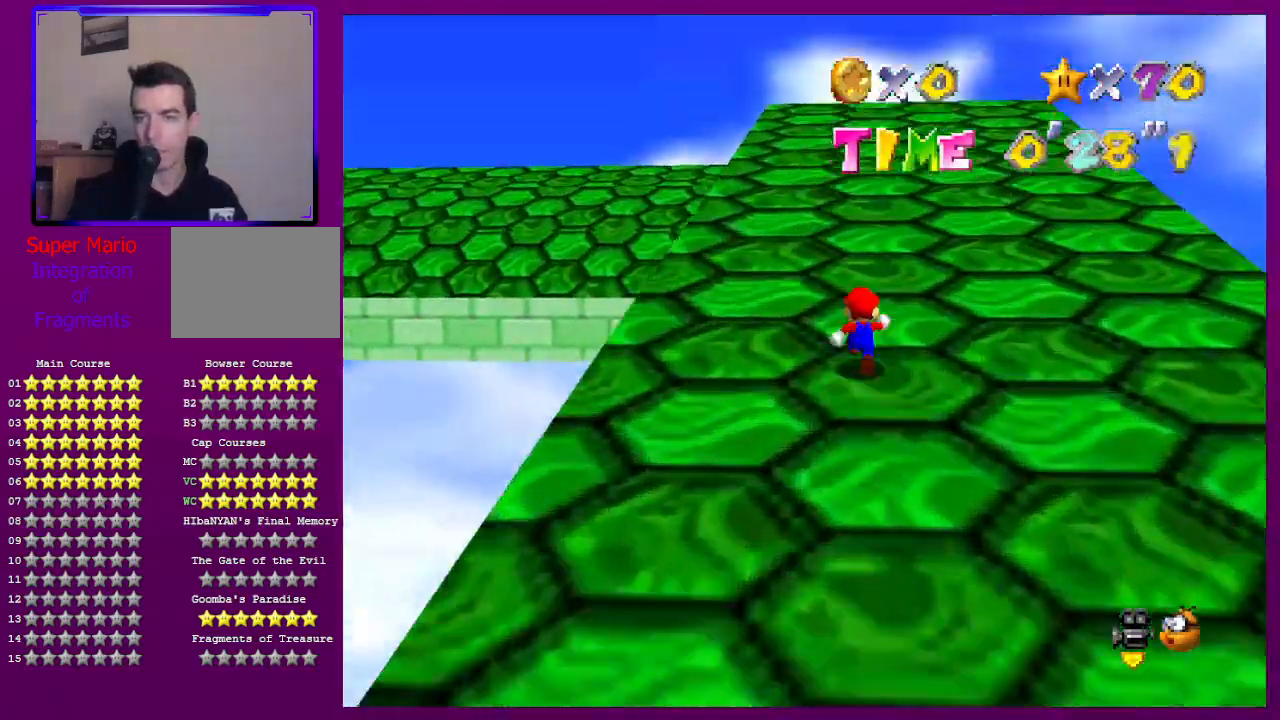
{"buttons": [], "left_stick": "up", "events": []}
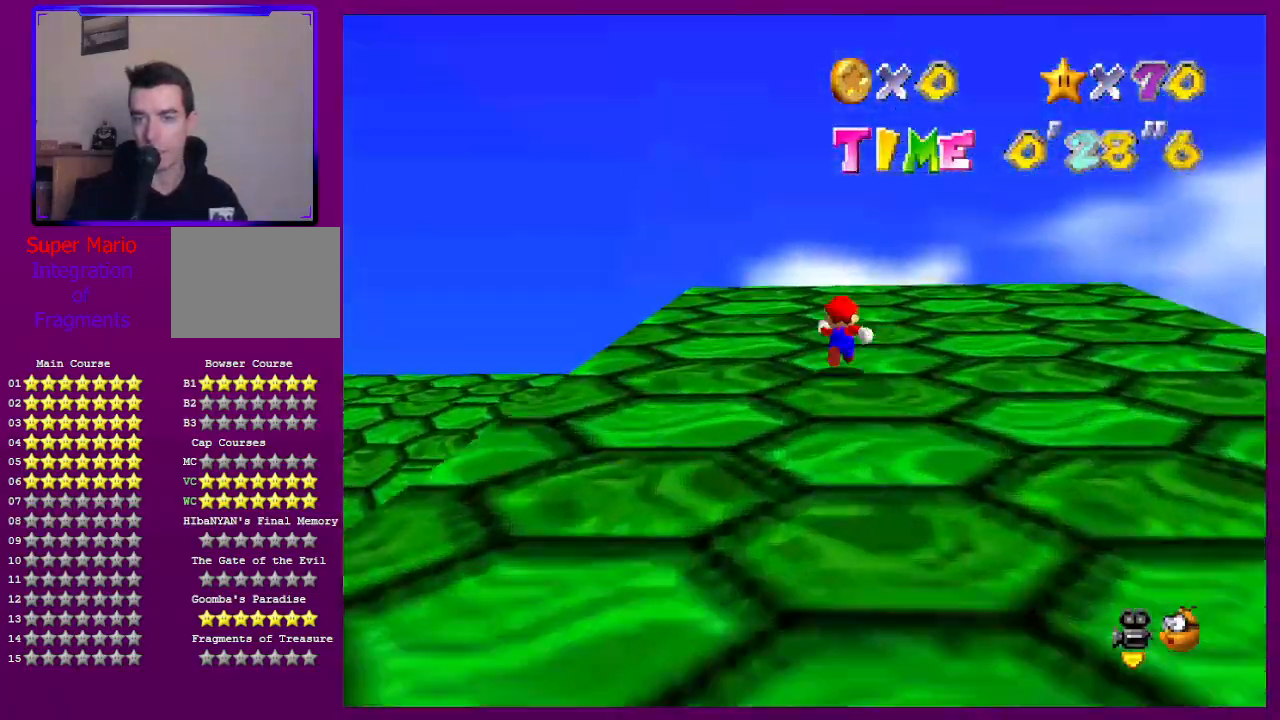
{"buttons": [], "left_stick": "up", "events": []}
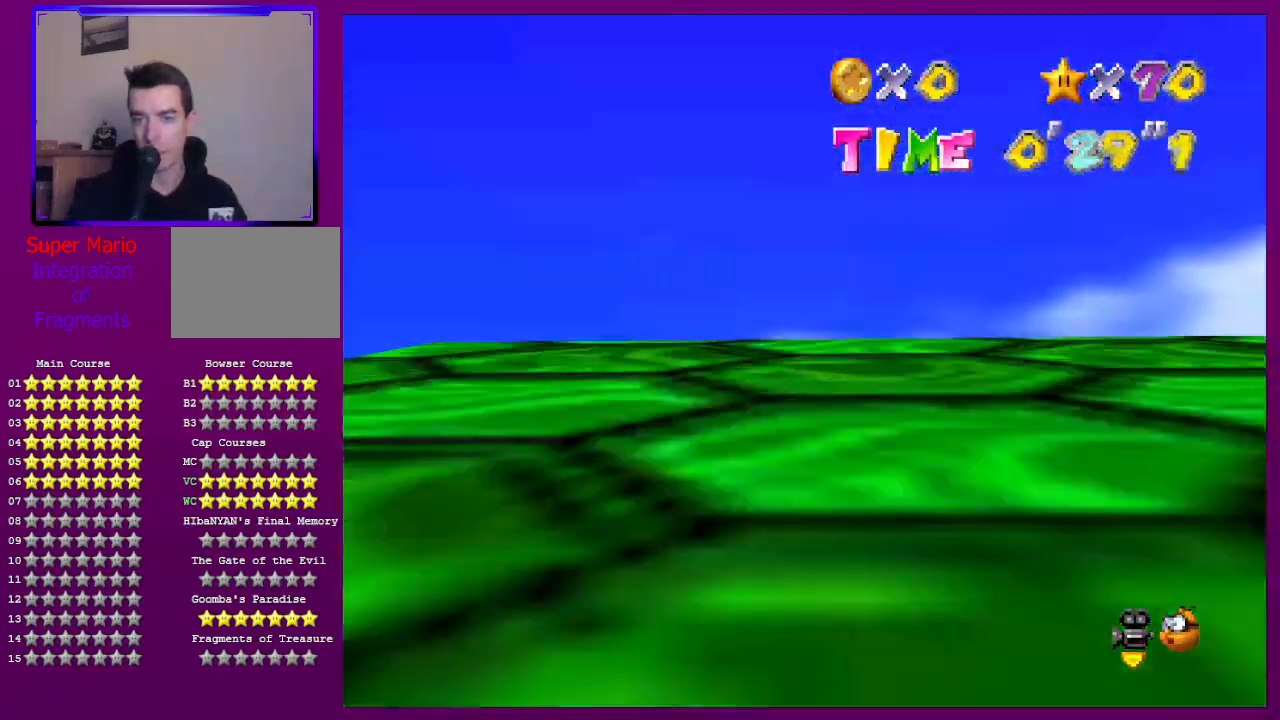
{"buttons": [], "left_stick": "left", "events": [[100, "left_stick", "up-left"], [267, "left_stick", "left"]]}
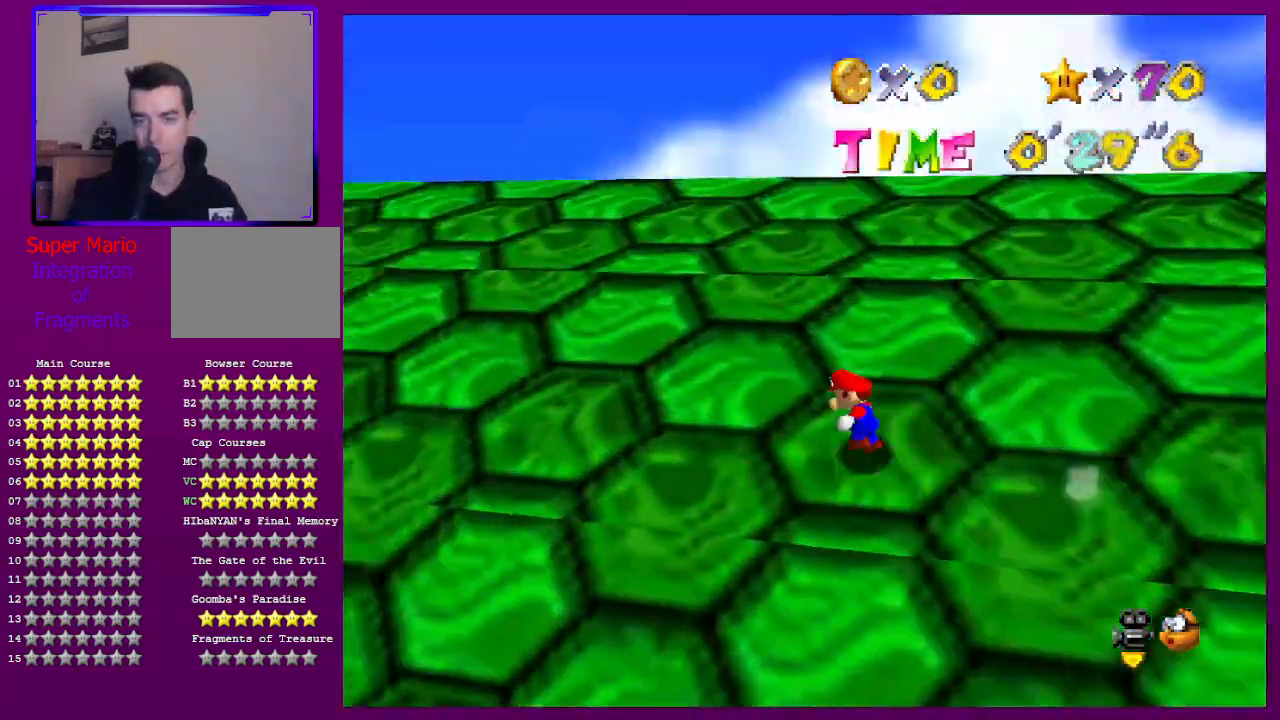
{"buttons": [], "left_stick": "left", "events": []}
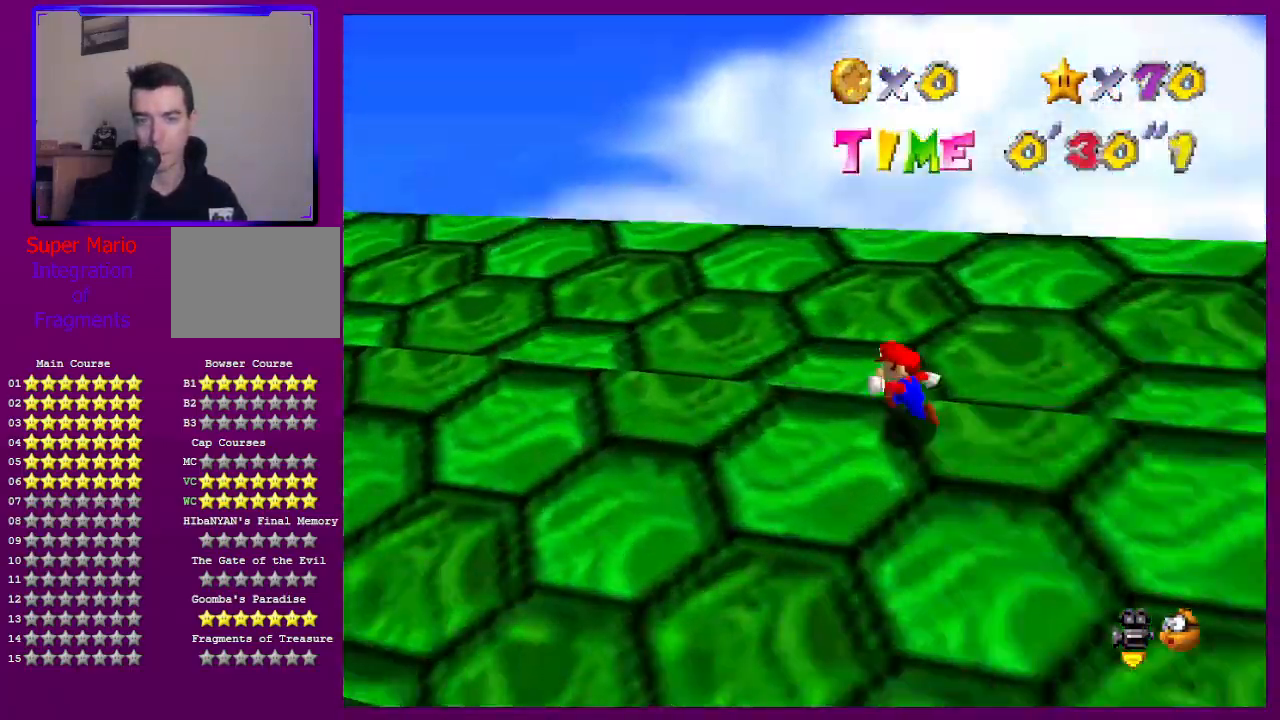
{"buttons": [], "left_stick": "left", "events": [[433, "A", "down"], [500, "A", "up"]]}
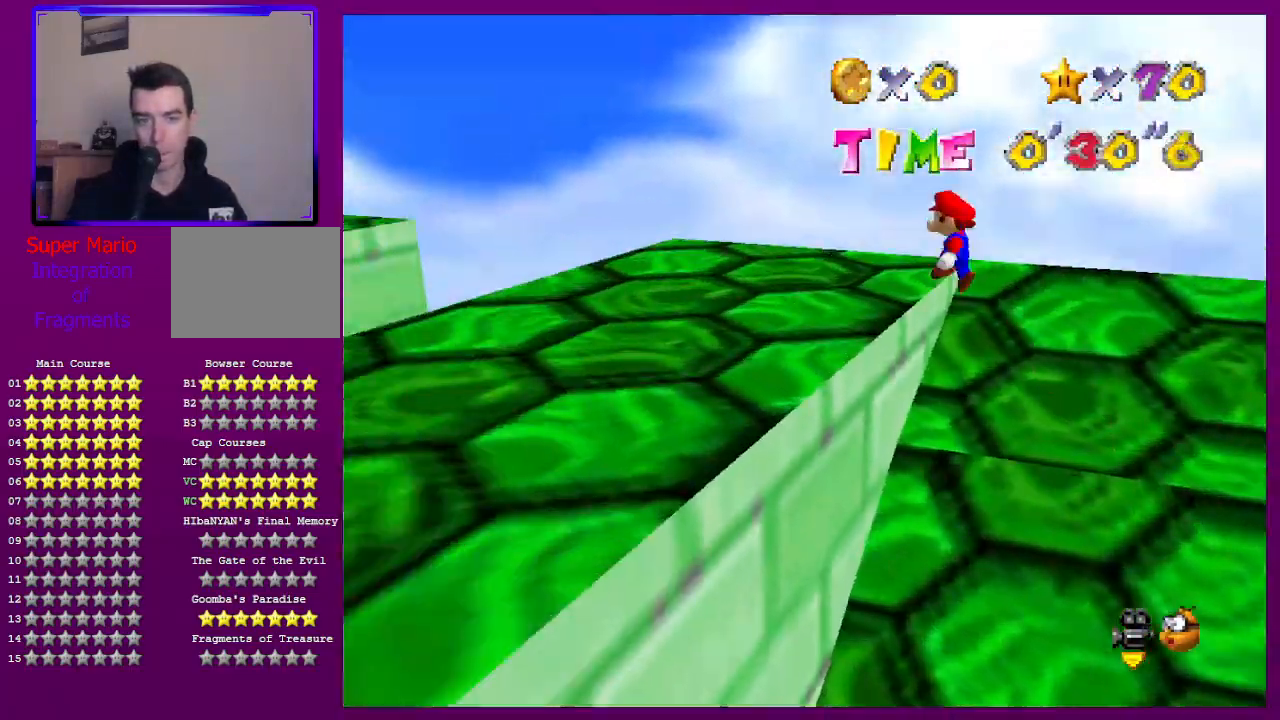
{"buttons": [], "left_stick": "down-left", "events": [[67, "left_stick", "center"], [400, "left_stick", "down-left"]]}
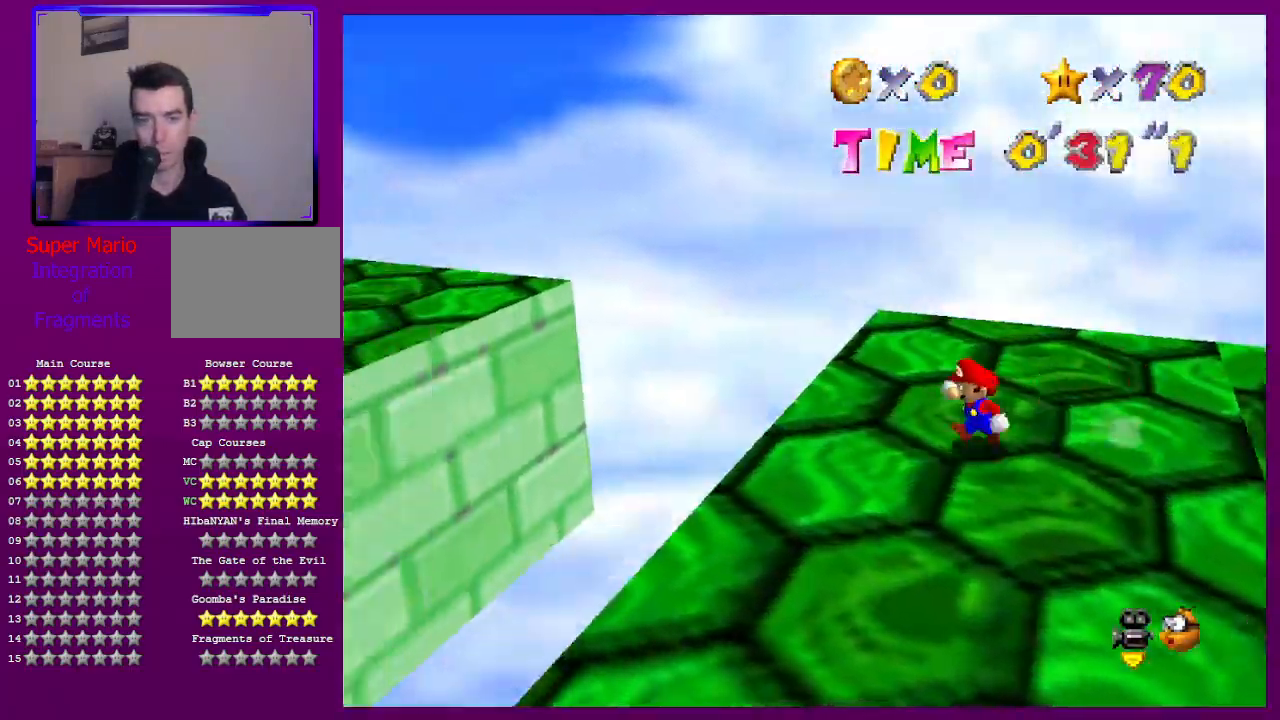
{"buttons": [], "left_stick": "down-left", "events": [[100, "Z", "down"], [167, "A", "down"], [267, "A", "up"], [267, "Z", "up"]]}
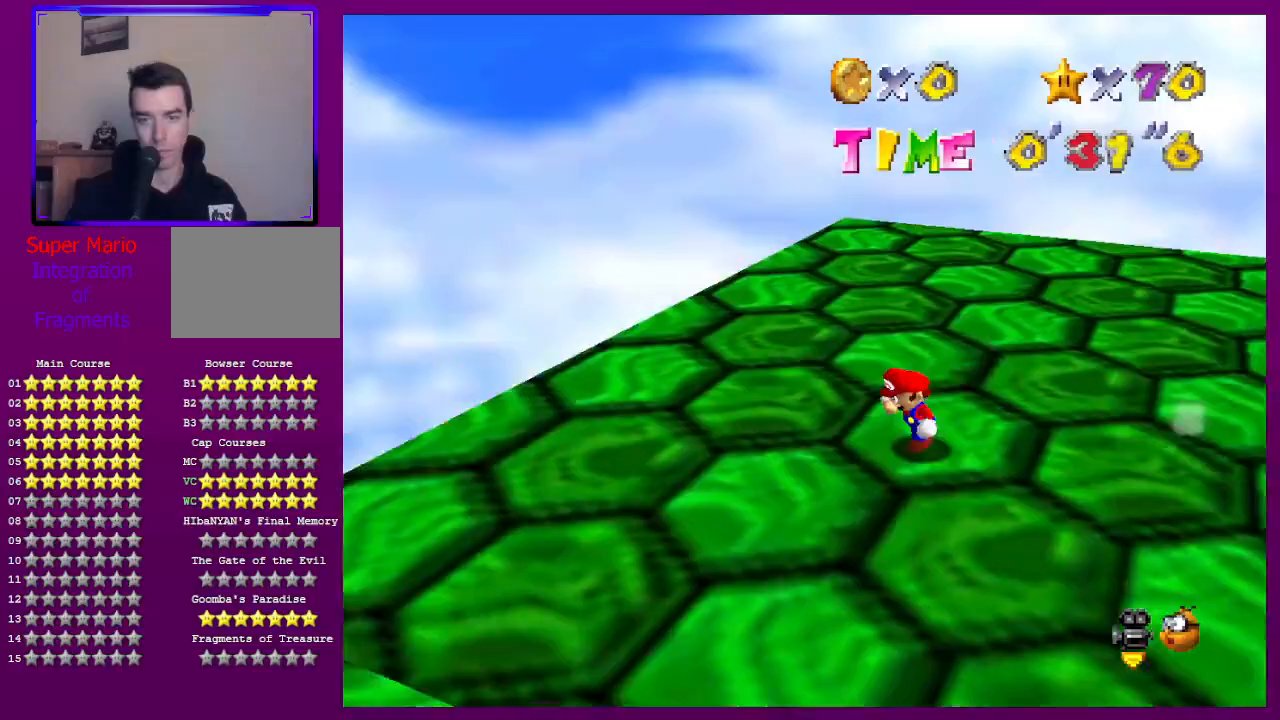
{"buttons": [], "left_stick": "down", "events": [[100, "left_stick", "down"]]}
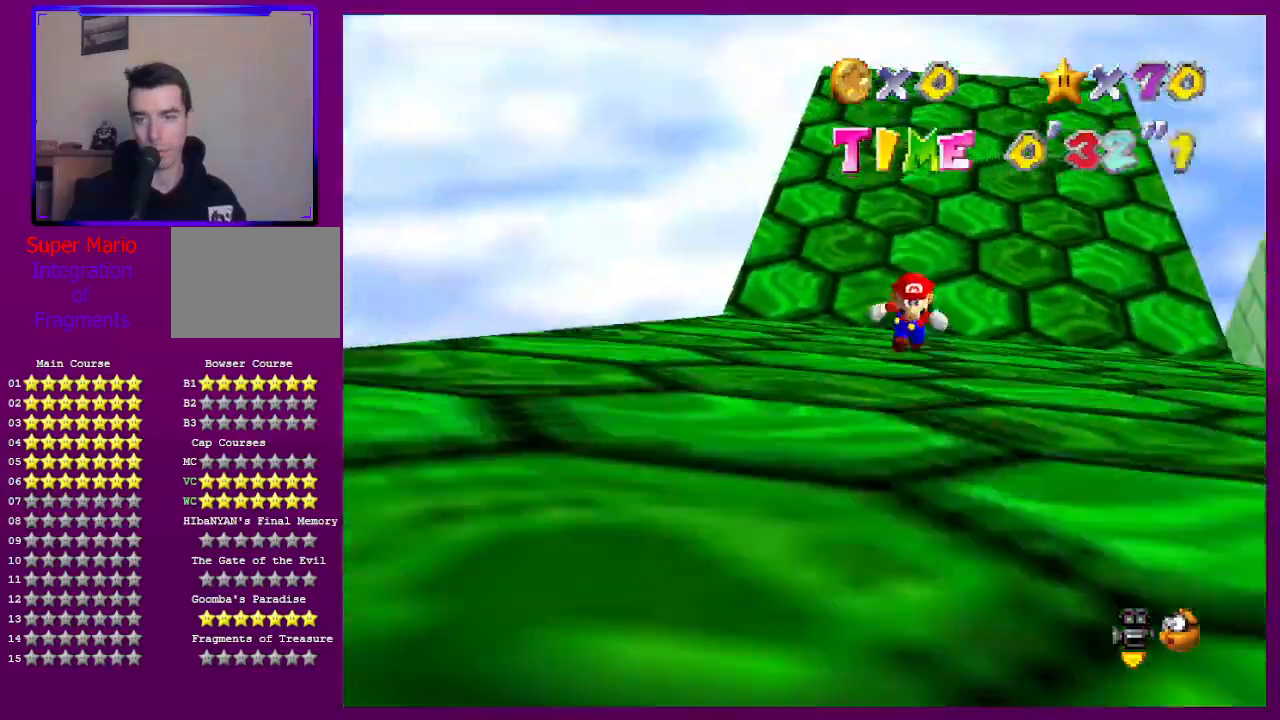
{"buttons": [], "left_stick": "down", "events": []}
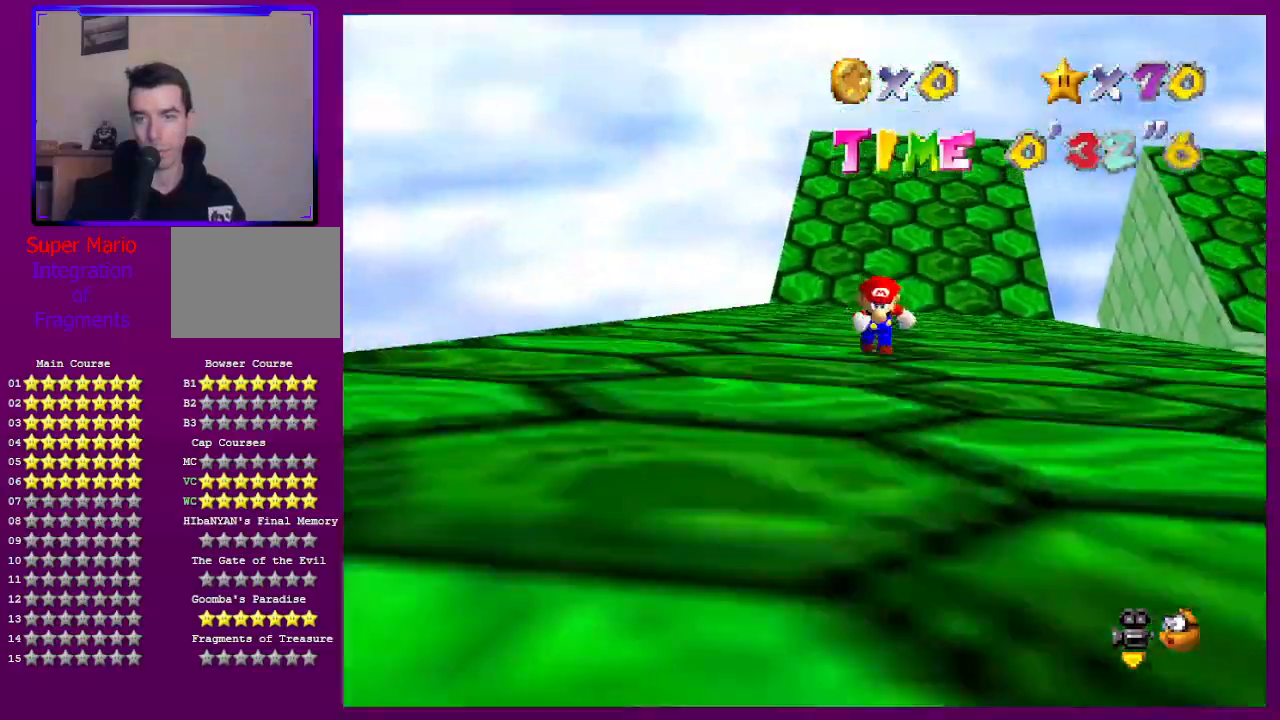
{"buttons": [], "left_stick": "down", "events": []}
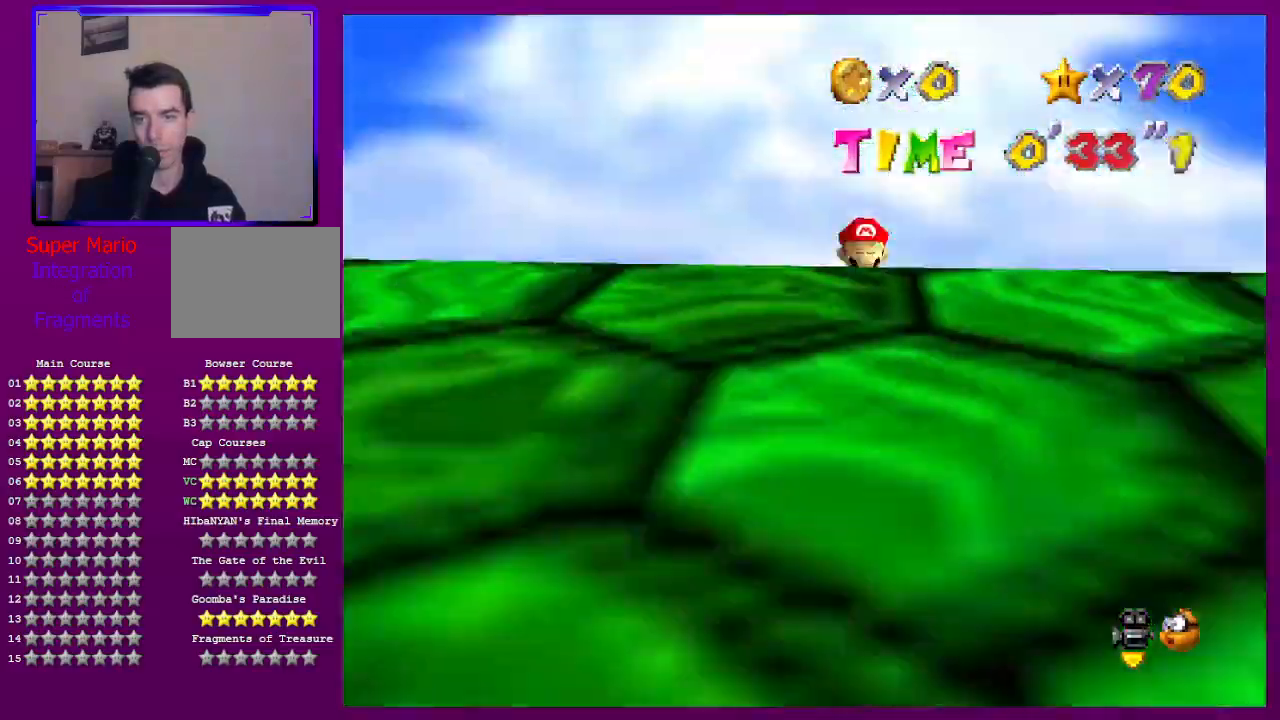
{"buttons": ["C_LEFT"], "left_stick": "right", "events": [[367, "C_LEFT", "down"], [367, "left_stick", "center"], [467, "C_LEFT", "up"], [500, "C_LEFT", "down"], [500, "left_stick", "right"]]}
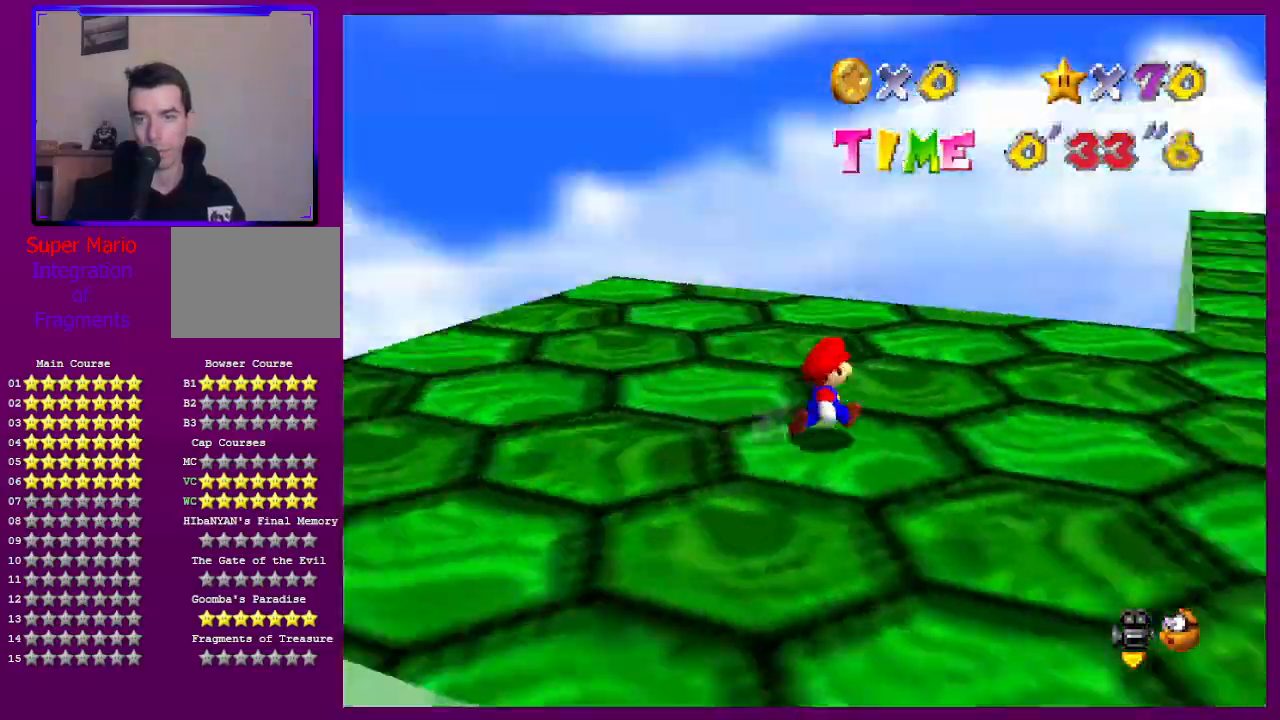
{"buttons": [], "left_stick": "up-right", "events": [[100, "C_LEFT", "up"], [300, "left_stick", "up-right"]]}
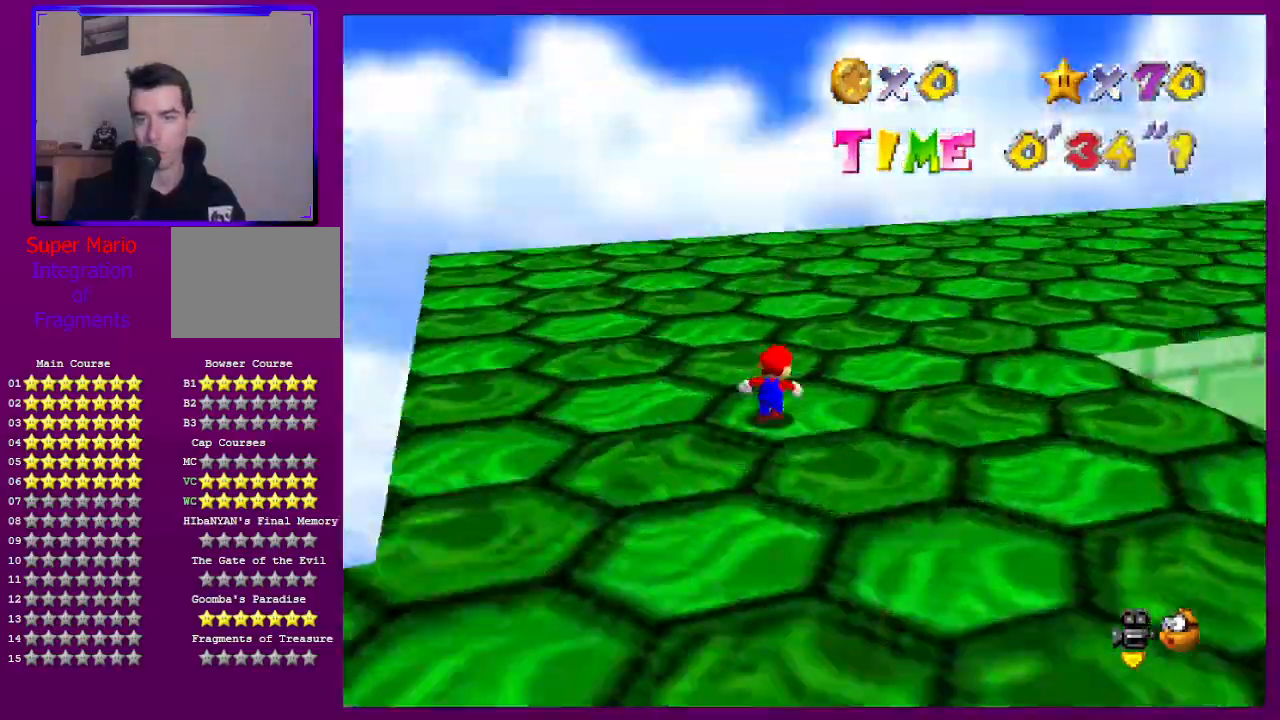
{"buttons": [], "left_stick": "up", "events": [[33, "C_LEFT", "down"], [167, "C_LEFT", "up"], [367, "C_LEFT", "down"], [400, "left_stick", "up"], [433, "C_LEFT", "up"]]}
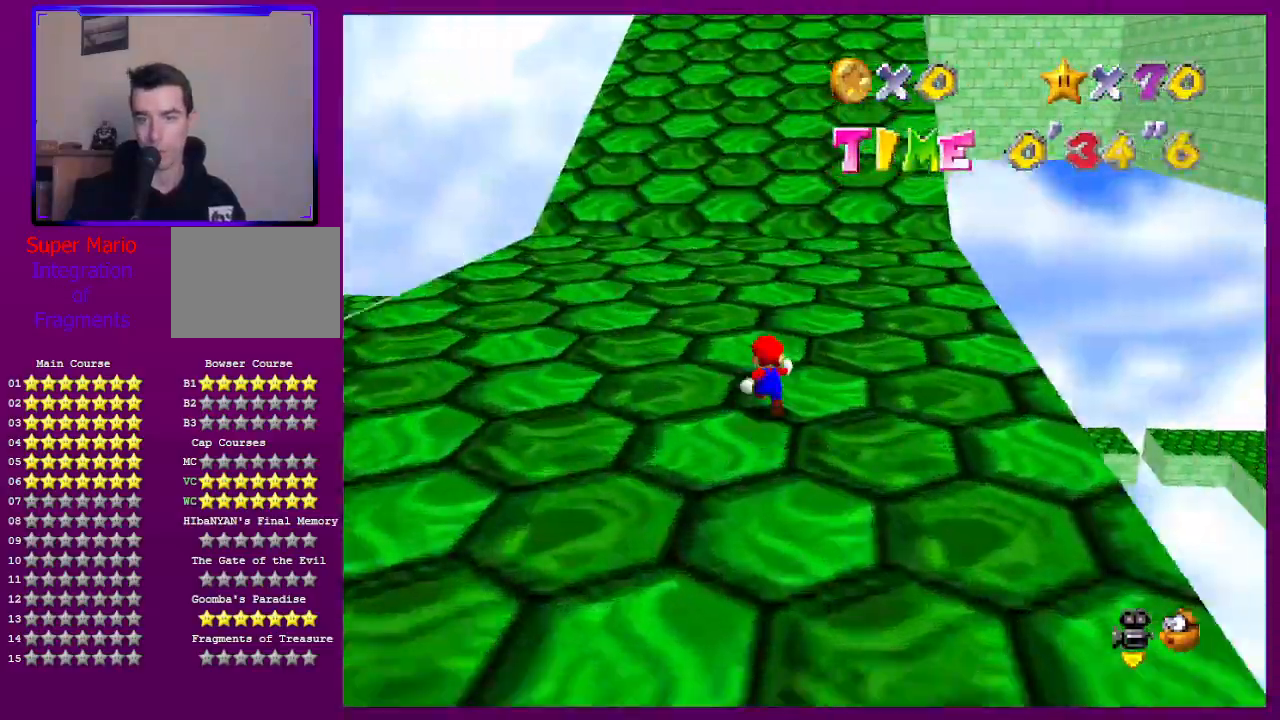
{"buttons": [], "left_stick": "up", "events": []}
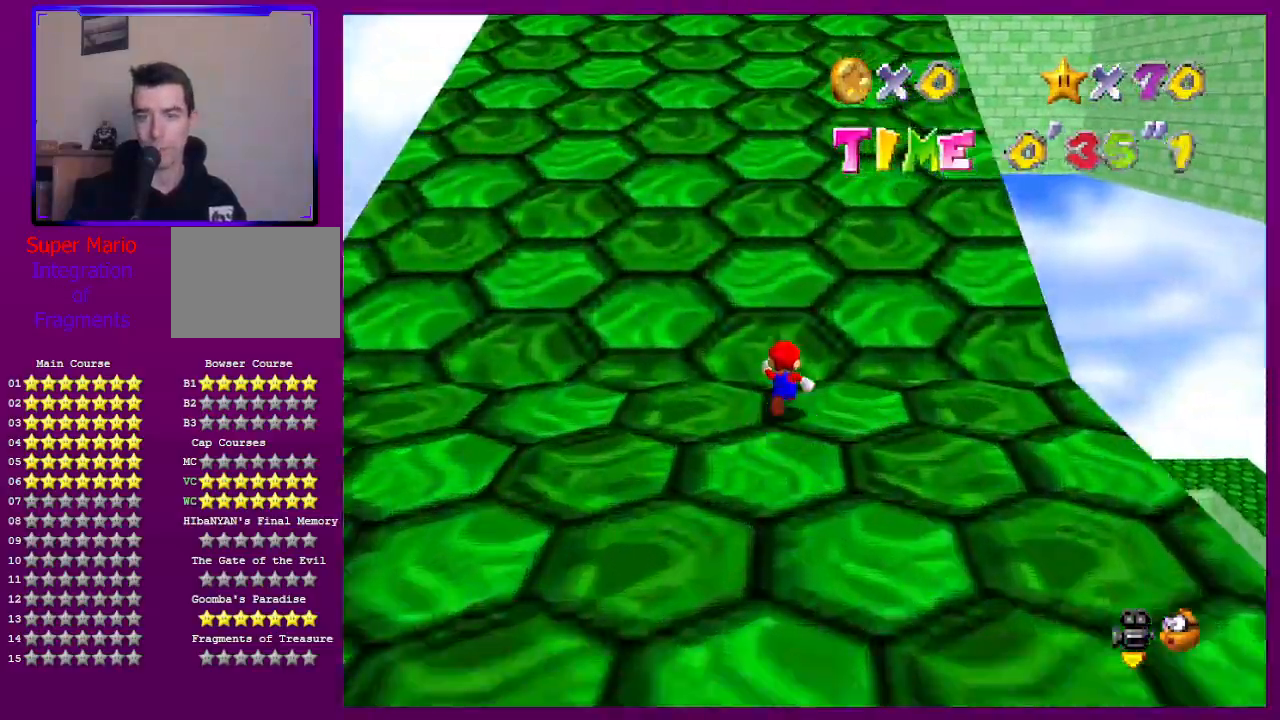
{"buttons": [], "left_stick": "up", "events": []}
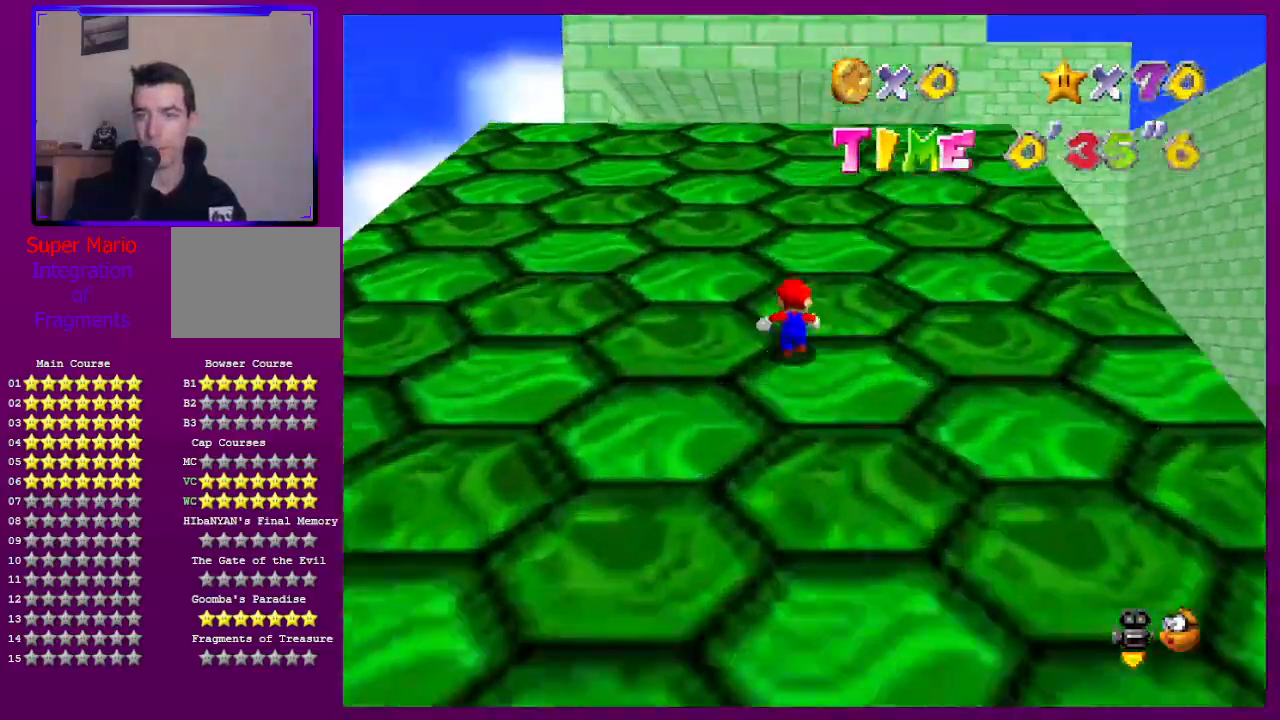
{"buttons": ["R1"], "left_stick": "up", "events": [[333, "R1", "down"], [400, "R1", "up"], [467, "R1", "down"]]}
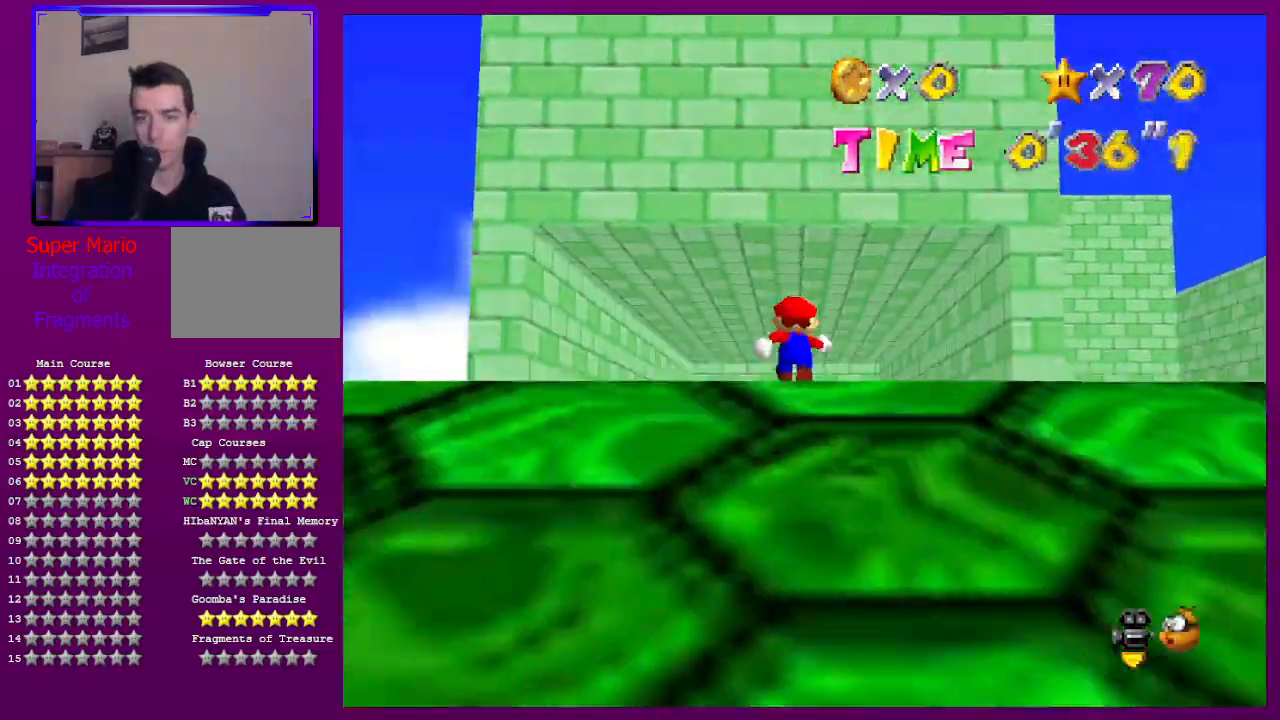
{"buttons": ["B", "Z"], "left_stick": "up", "events": [[67, "R1", "up"], [467, "Z", "down"], [500, "B", "down"]]}
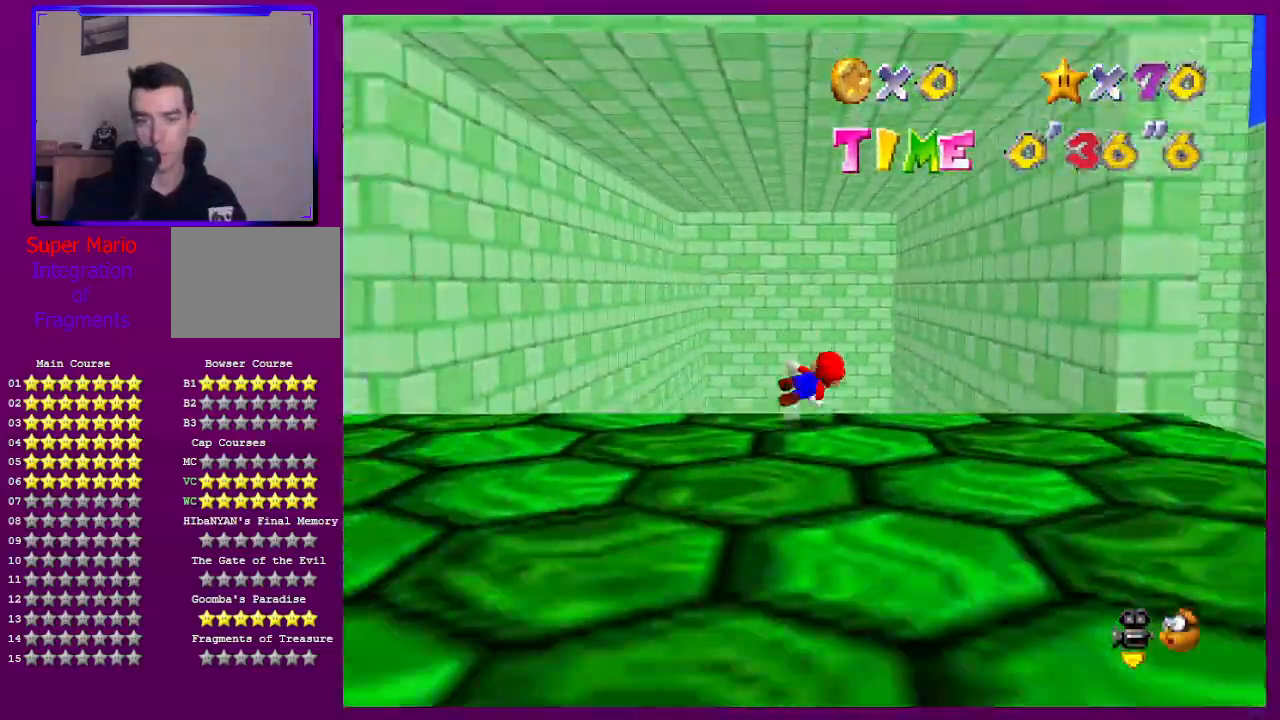
{"buttons": [], "left_stick": "up", "events": [[67, "B", "up"], [67, "Z", "up"], [167, "B", "down"], [267, "B", "up"], [333, "B", "down"], [367, "B", "up"], [433, "B", "down"], [500, "B", "up"]]}
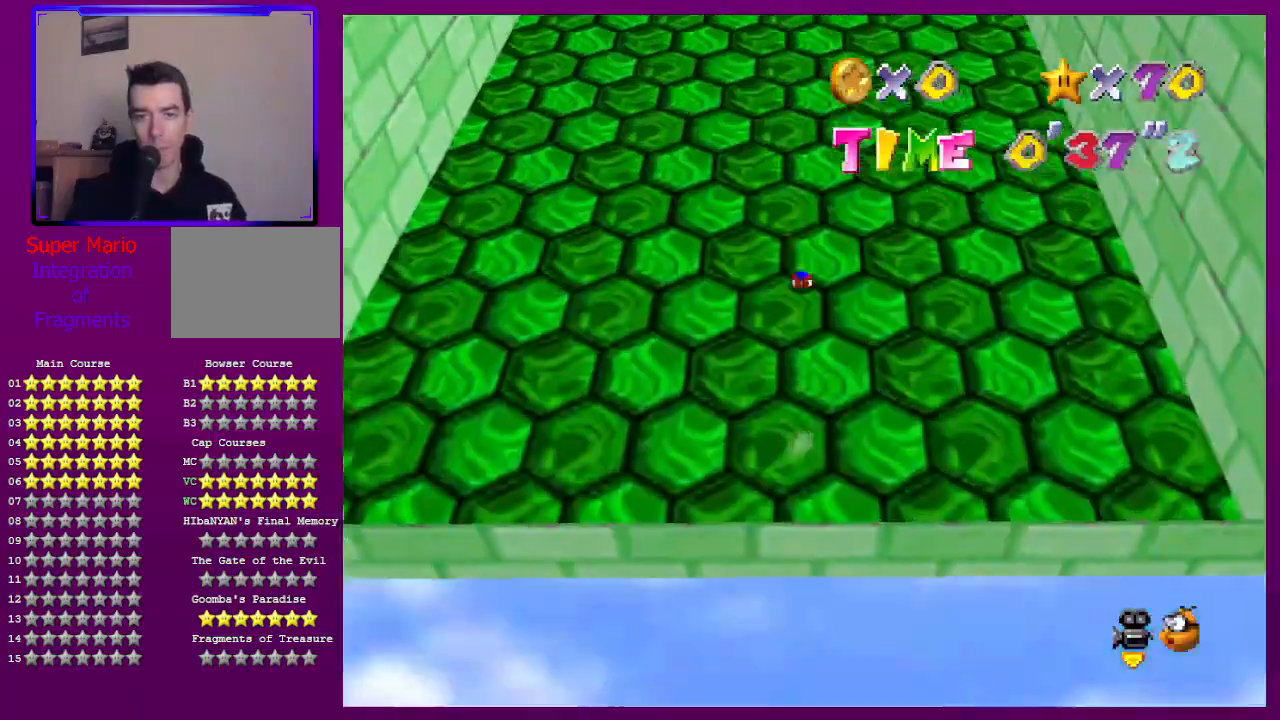
{"buttons": [], "left_stick": "up", "events": [[67, "B", "down"], [100, "B", "up"]]}
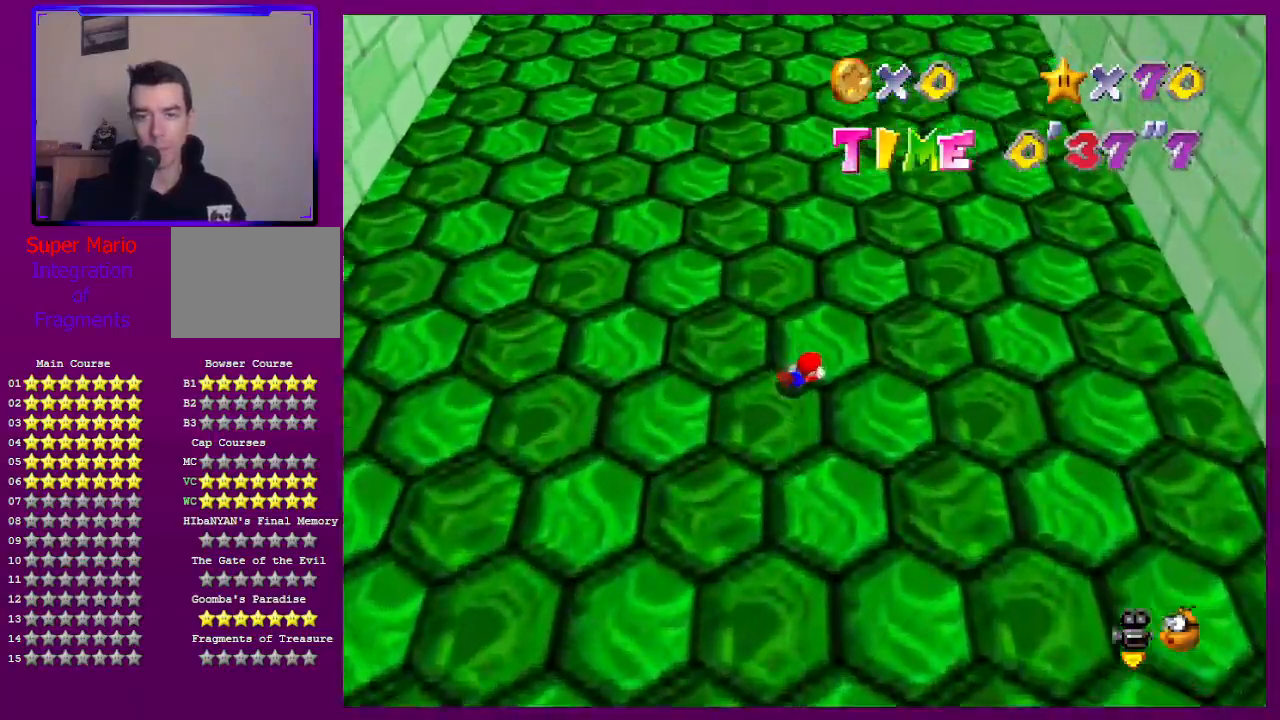
{"buttons": [], "left_stick": "up", "events": [[100, "A", "down"], [167, "A", "up"]]}
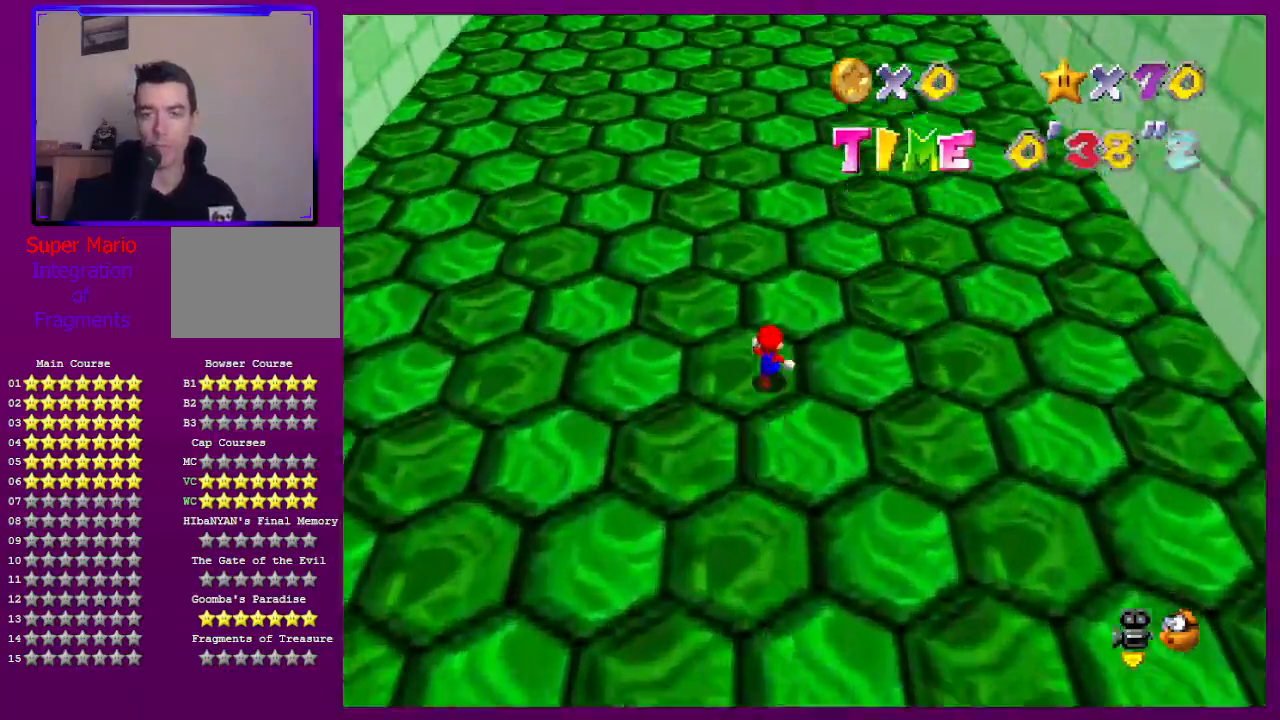
{"buttons": [], "left_stick": "up-left", "events": [[200, "C_LEFT", "down"], [333, "C_LEFT", "up"], [367, "left_stick", "up-left"]]}
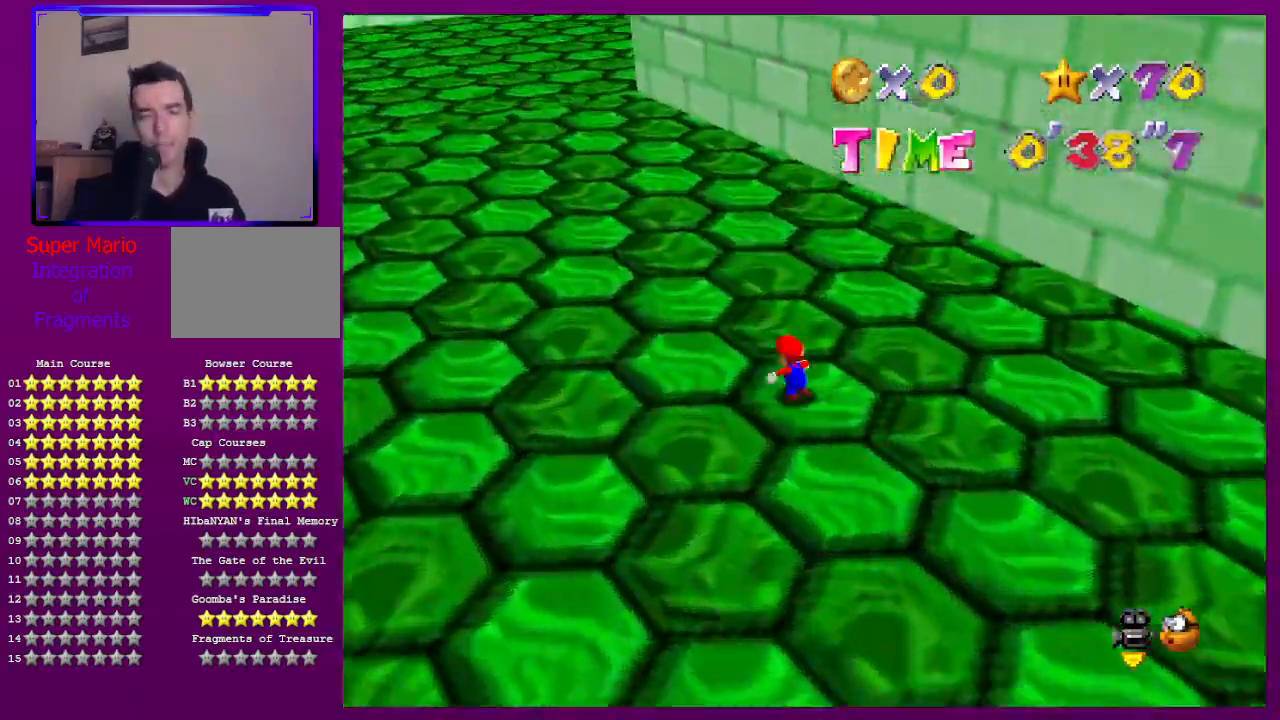
{"buttons": [], "left_stick": "up-left", "events": []}
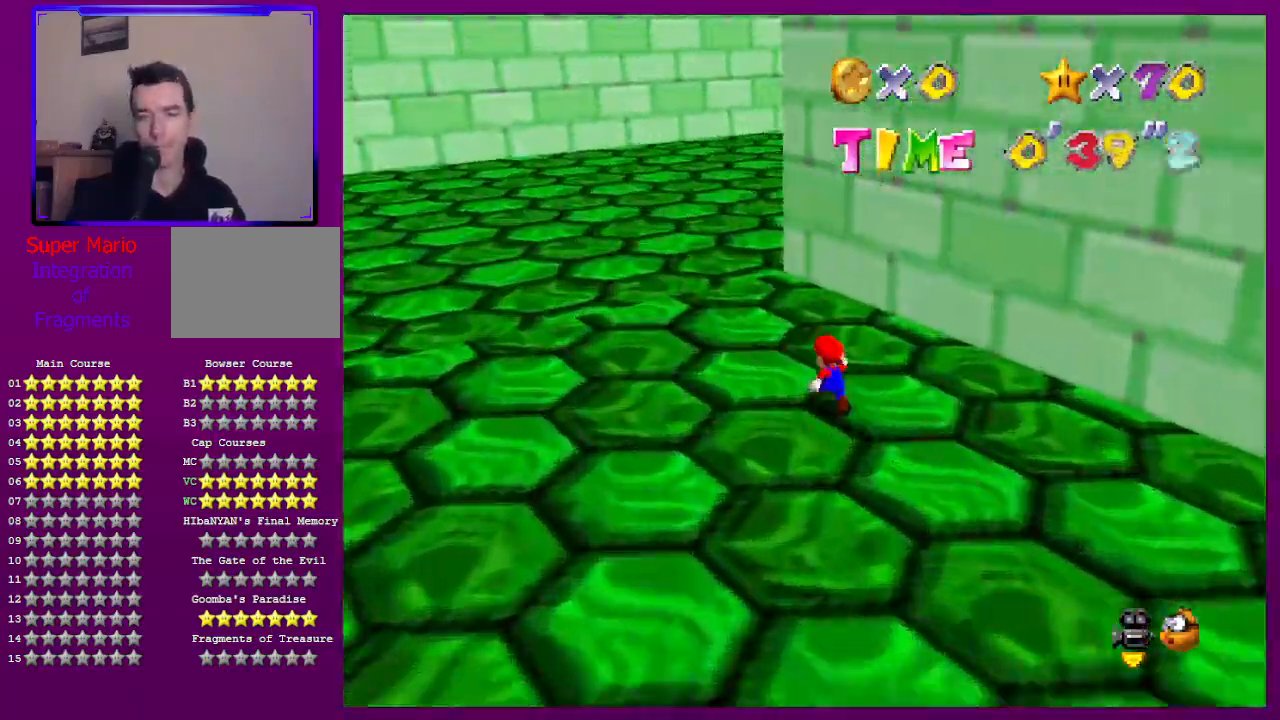
{"buttons": [], "left_stick": "up", "events": [[300, "left_stick", "up"], [333, "C_LEFT", "down"], [400, "C_LEFT", "up"]]}
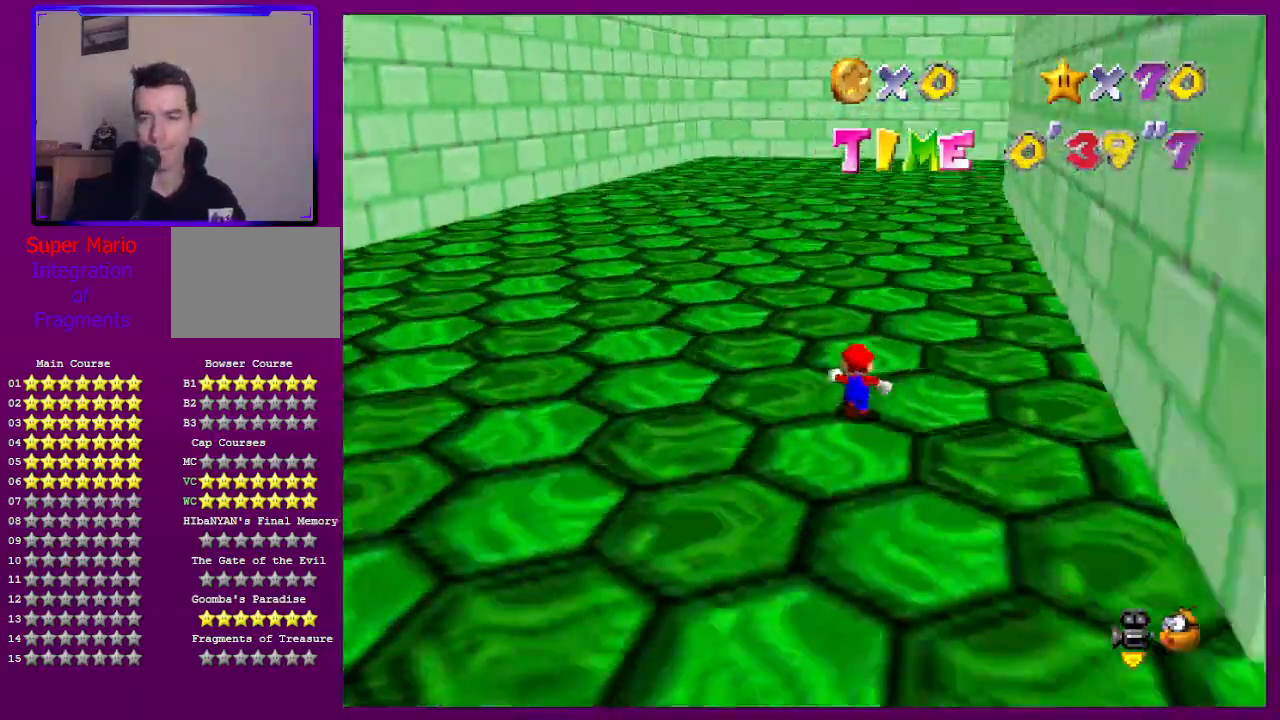
{"buttons": [], "left_stick": "up", "events": []}
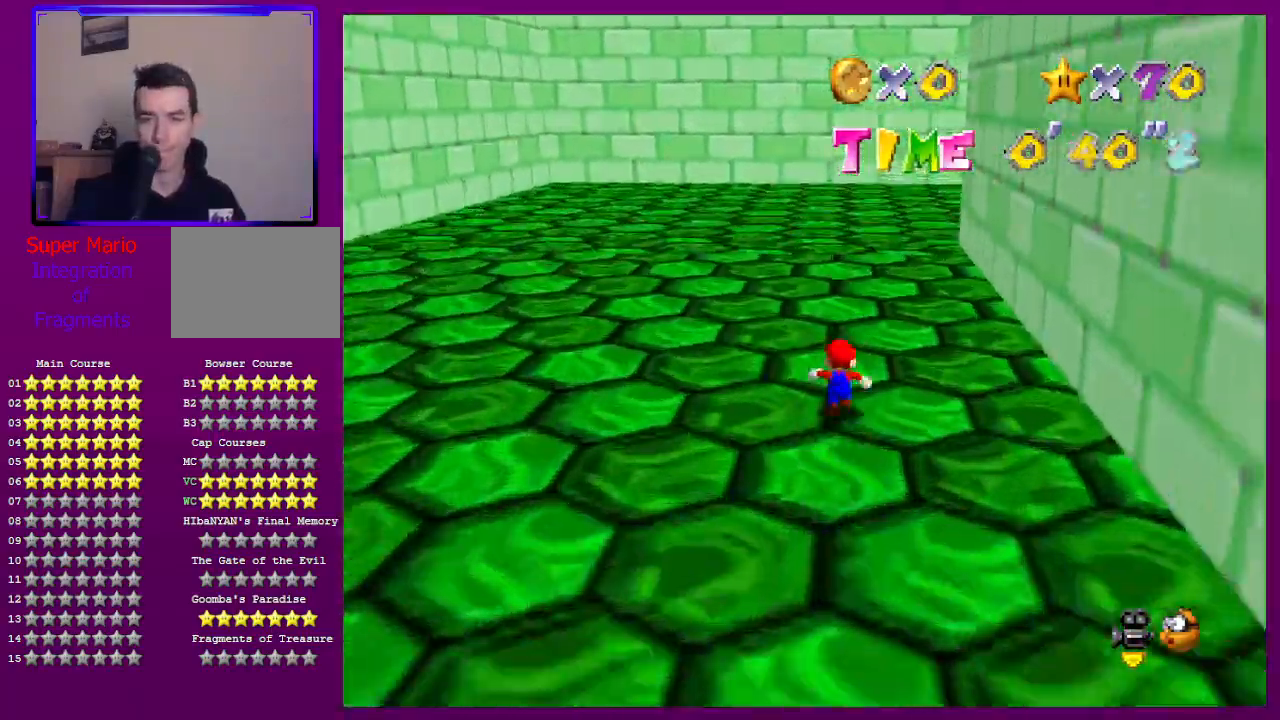
{"buttons": ["C_LEFT"], "left_stick": "up", "events": [[433, "C_LEFT", "down"]]}
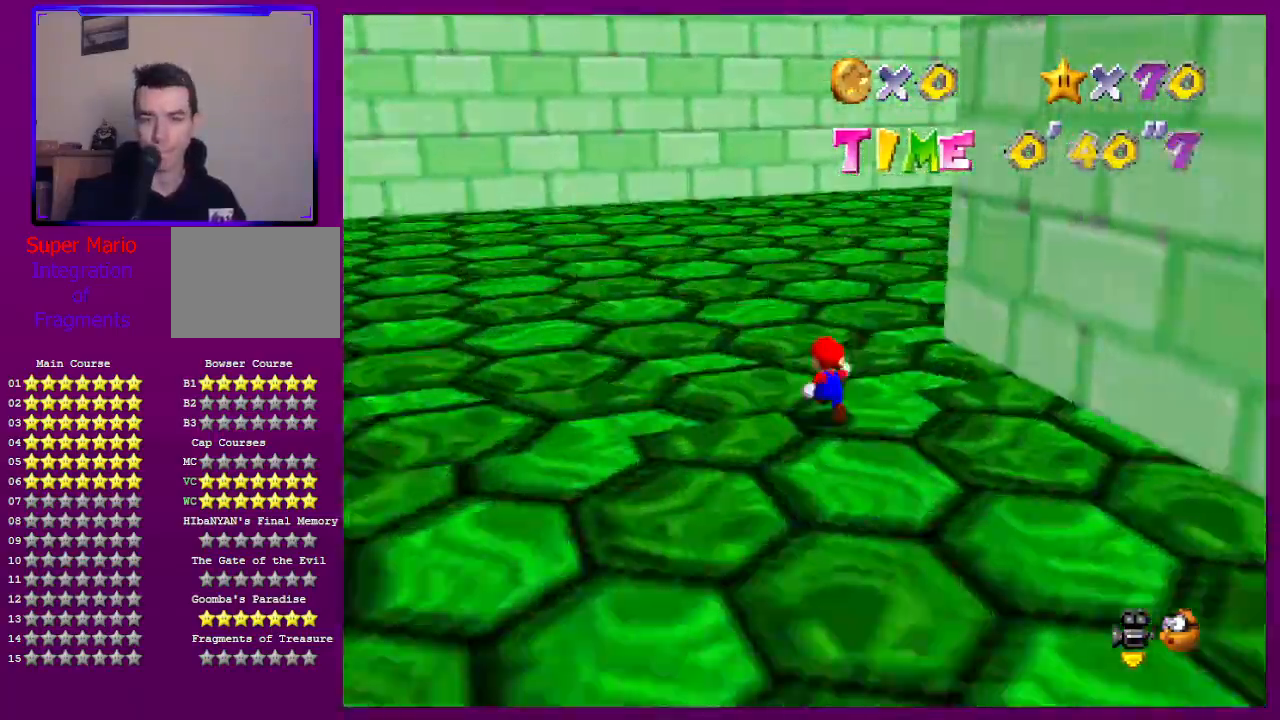
{"buttons": [], "left_stick": "up", "events": [[33, "C_LEFT", "up"], [167, "C_LEFT", "down"], [300, "C_LEFT", "up"]]}
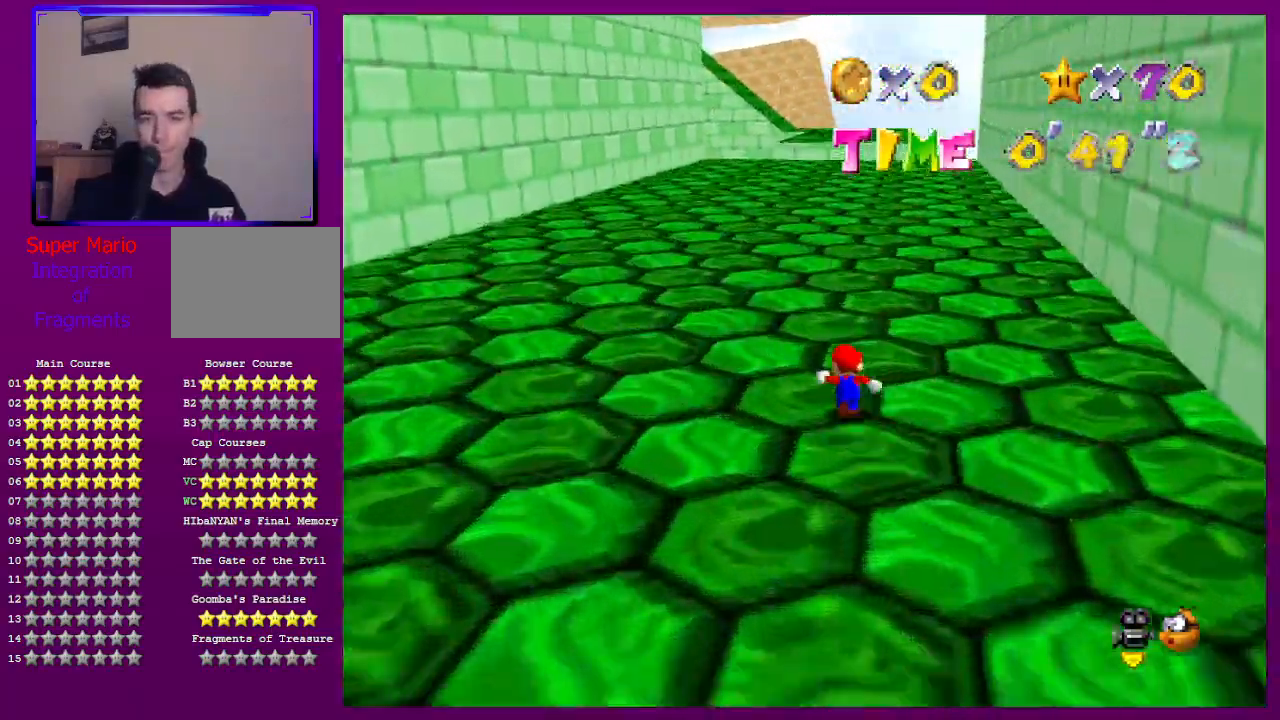
{"buttons": [], "left_stick": "up", "events": []}
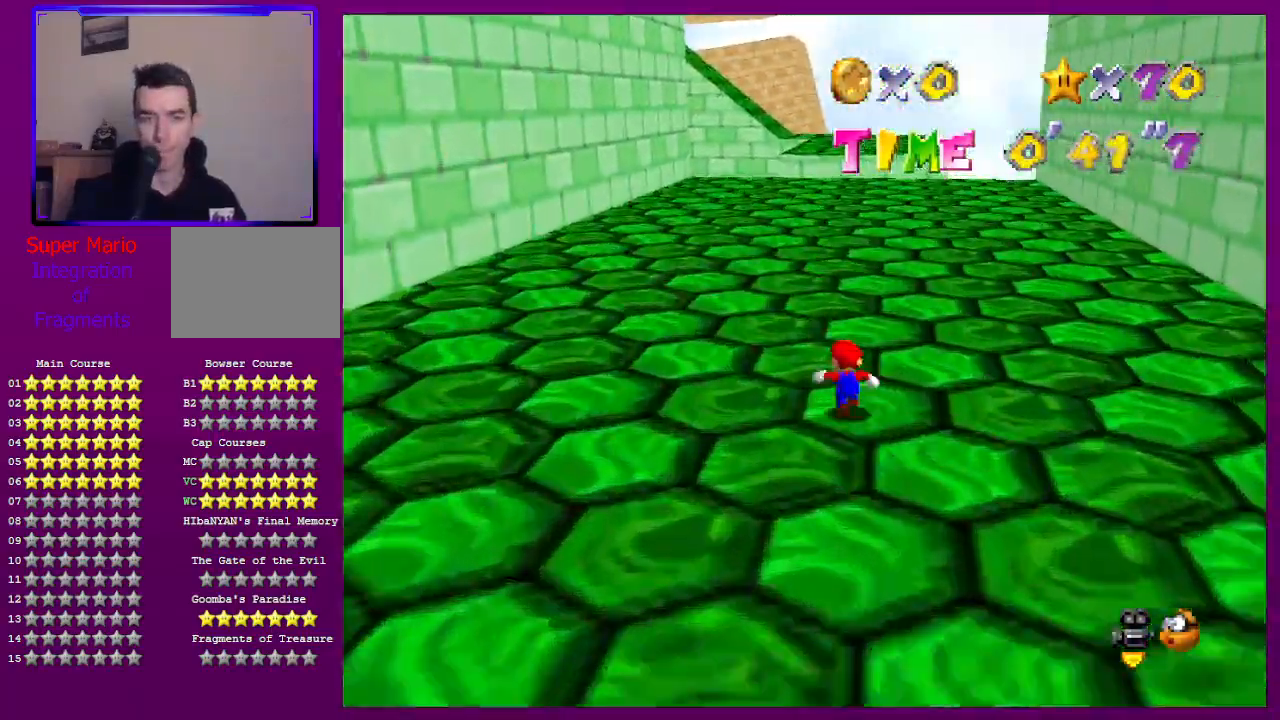
{"buttons": [], "left_stick": "up", "events": []}
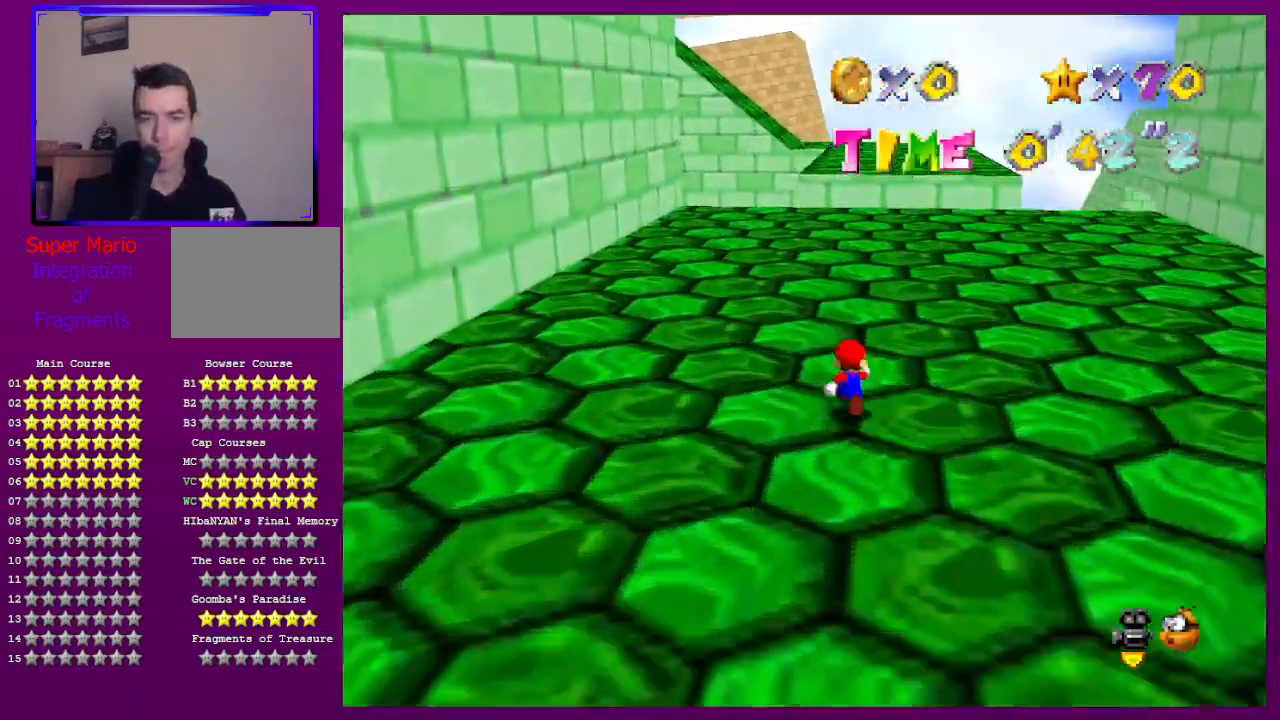
{"buttons": [], "left_stick": "up", "events": []}
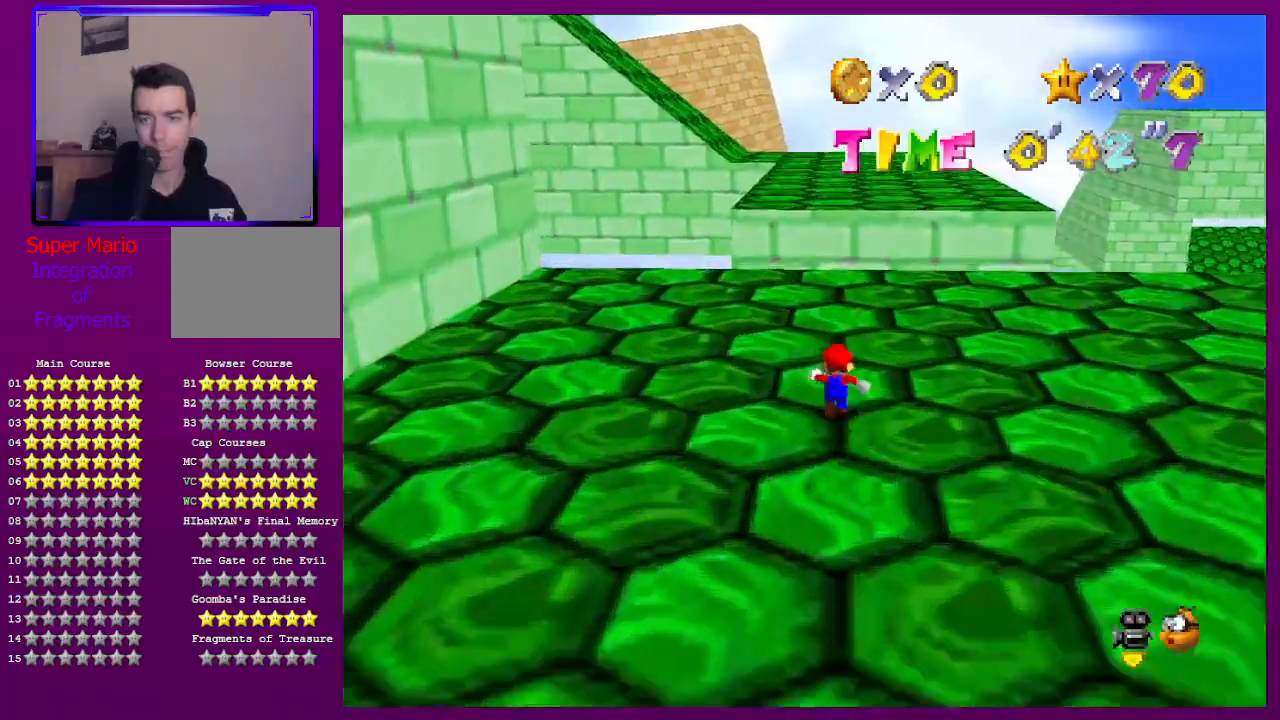
{"buttons": [], "left_stick": "up", "events": [[333, "Z", "down"], [400, "A", "down"], [500, "A", "up"], [500, "Z", "up"]]}